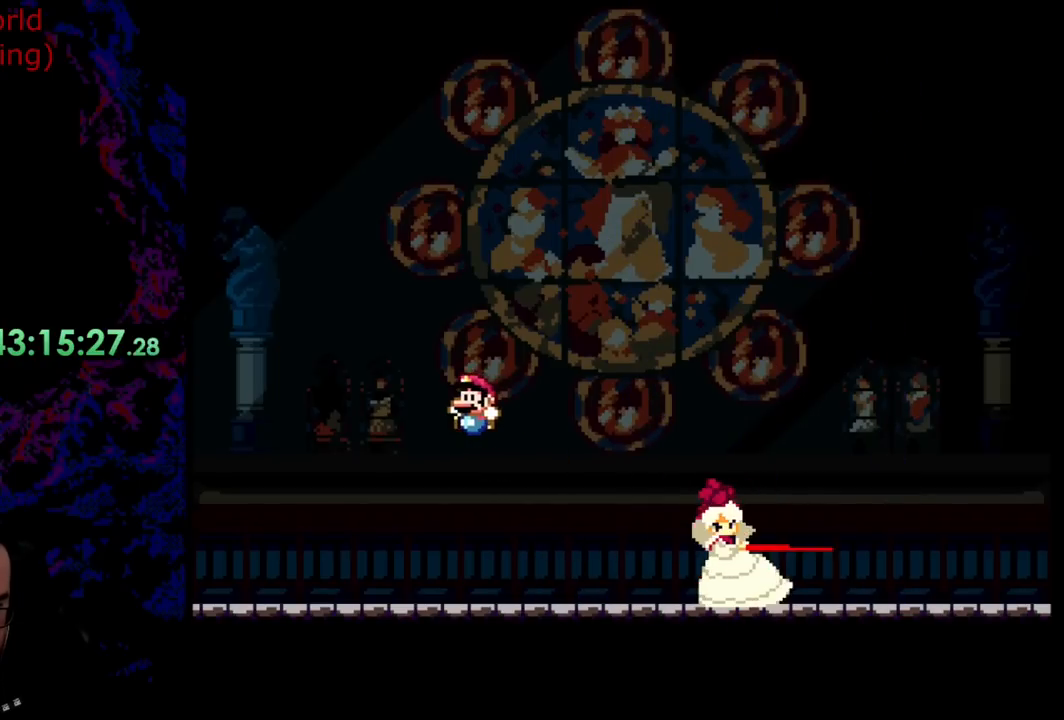
Gameplay with a controller (Nintendo layout); each line is a JSON object with the inputs held at the frame after it. "events" lists button and stick changes between this image and that frame as [ms after this image, input, new state], when the widget could be followed in between. Not read: L3 R3.
{"buttons": ["Y", "DPAD_RIGHT"], "events": [[127, "B", "up"], [363, "DPAD_DOWN", "down"], [363, "DPAD_LEFT", "up"], [363, "DPAD_RIGHT", "down"], [381, "DPAD_DOWN", "up"], [418, "B", "down"], [508, "B", "up"]]}
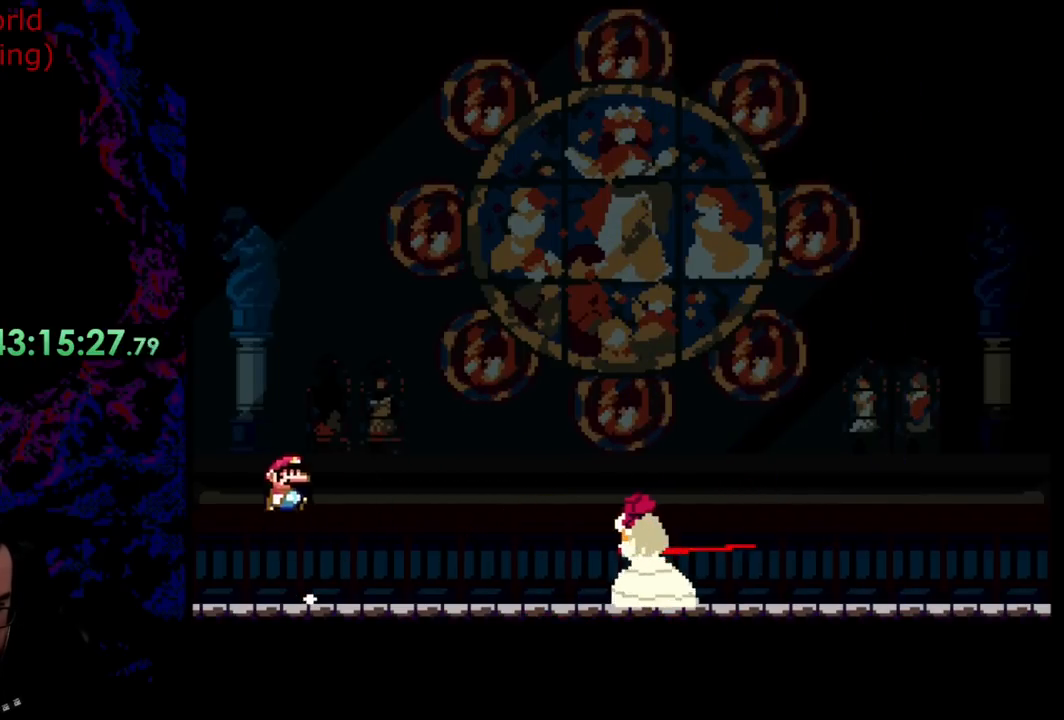
{"buttons": ["Y", "DPAD_LEFT"], "events": [[128, "B", "down"], [237, "B", "up"], [237, "DPAD_RIGHT", "up"], [309, "DPAD_LEFT", "down"]]}
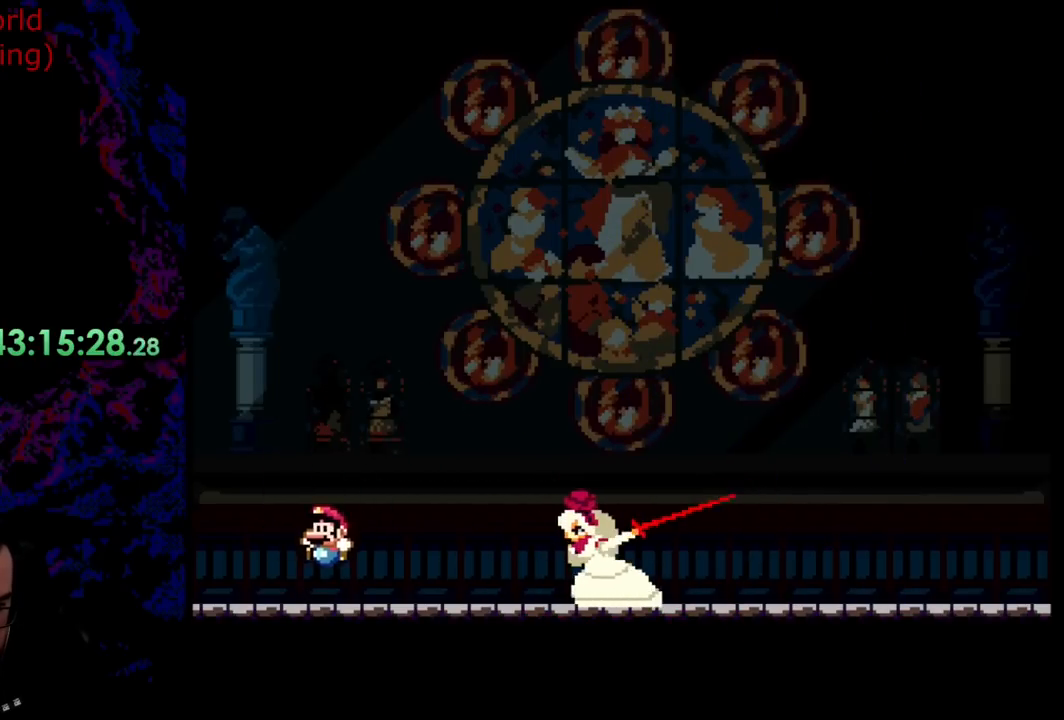
{"buttons": ["B", "Y"], "events": [[145, "B", "down"], [254, "DPAD_LEFT", "up"]]}
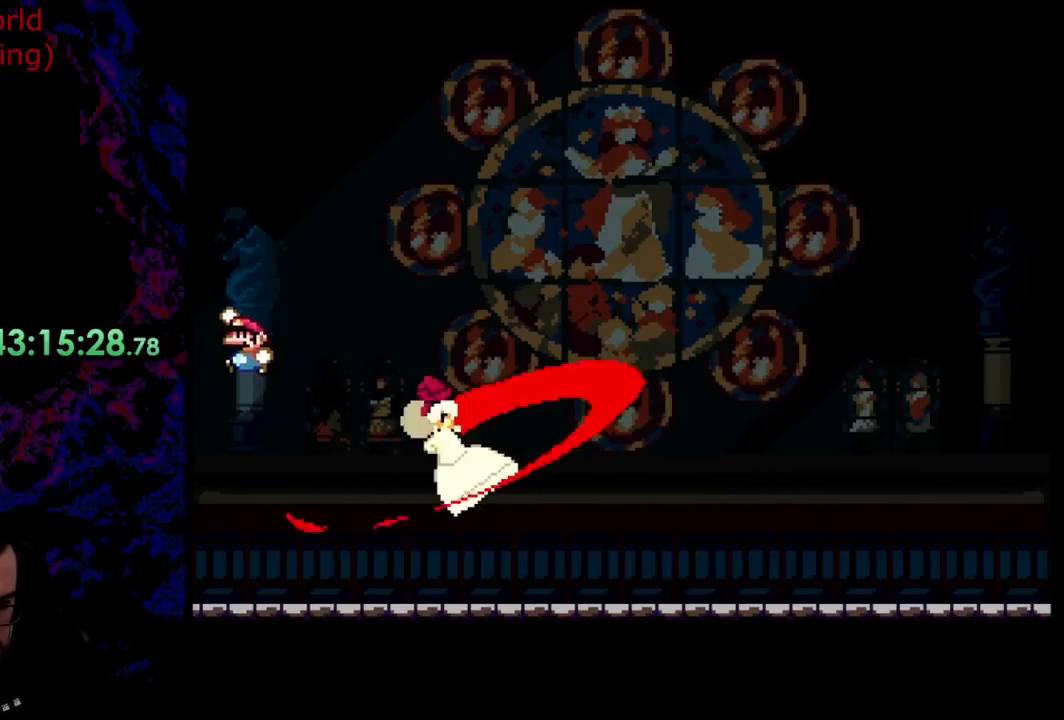
{"buttons": ["B", "Y", "DPAD_RIGHT"], "events": [[36, "DPAD_RIGHT", "down"], [109, "B", "up"], [254, "B", "down"]]}
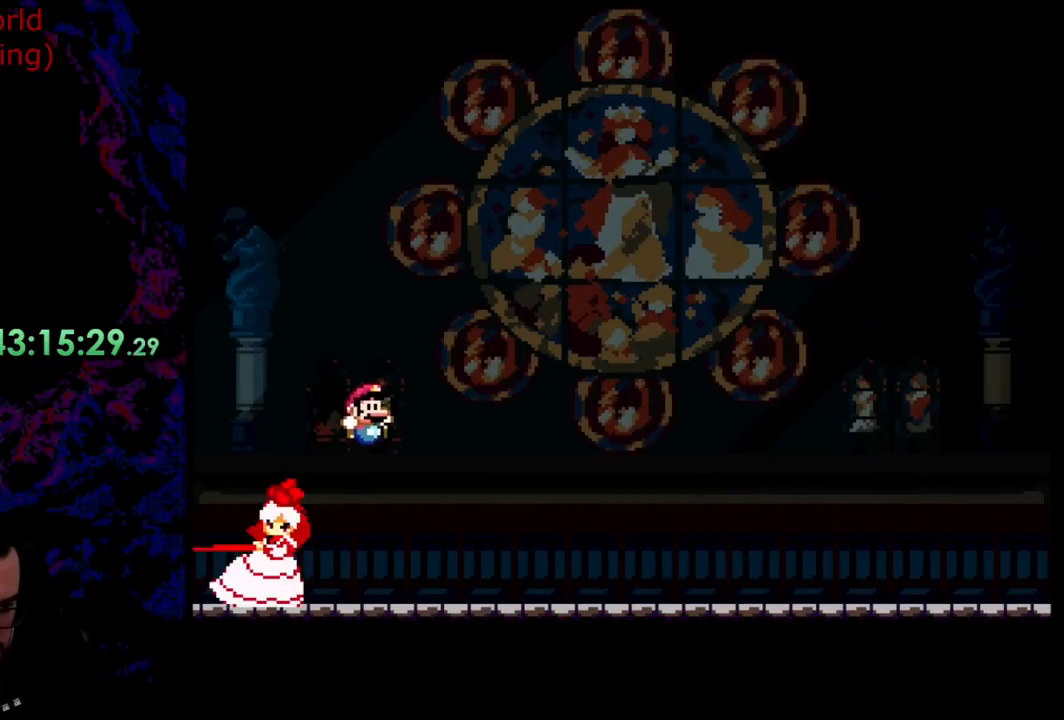
{"buttons": ["Y", "DPAD_RIGHT"], "events": [[400, "B", "up"]]}
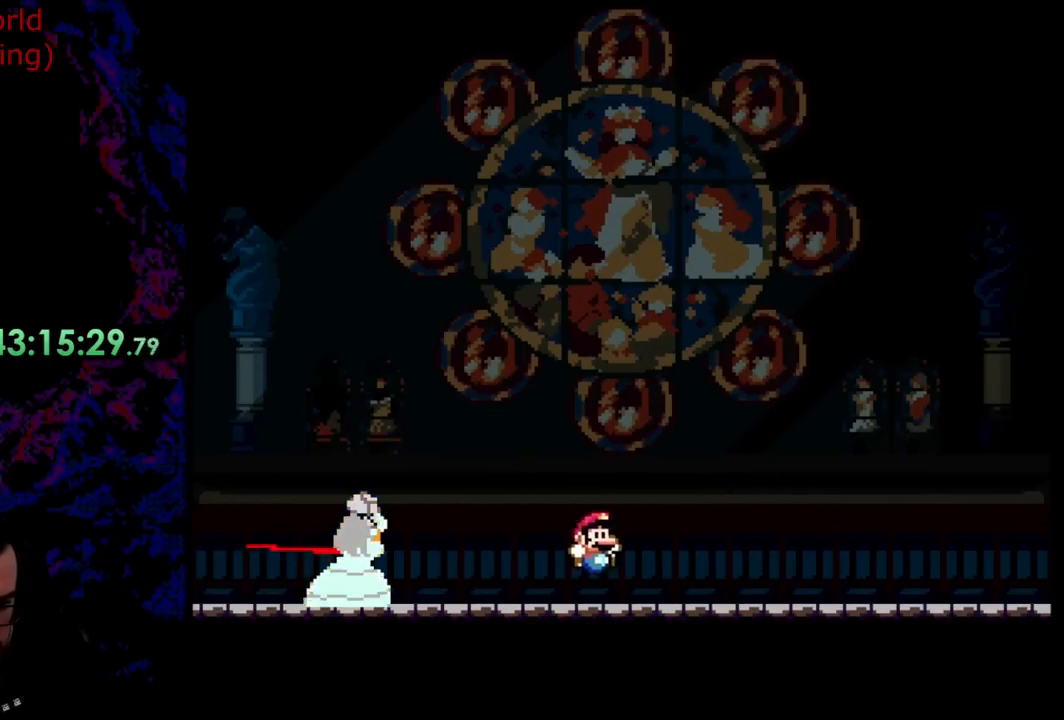
{"buttons": ["B", "Y"], "events": [[91, "B", "down"], [146, "DPAD_LEFT", "down"], [146, "DPAD_RIGHT", "up"], [200, "B", "up"], [255, "DPAD_LEFT", "up"], [327, "B", "down"], [327, "DPAD_RIGHT", "down"], [454, "DPAD_RIGHT", "up"]]}
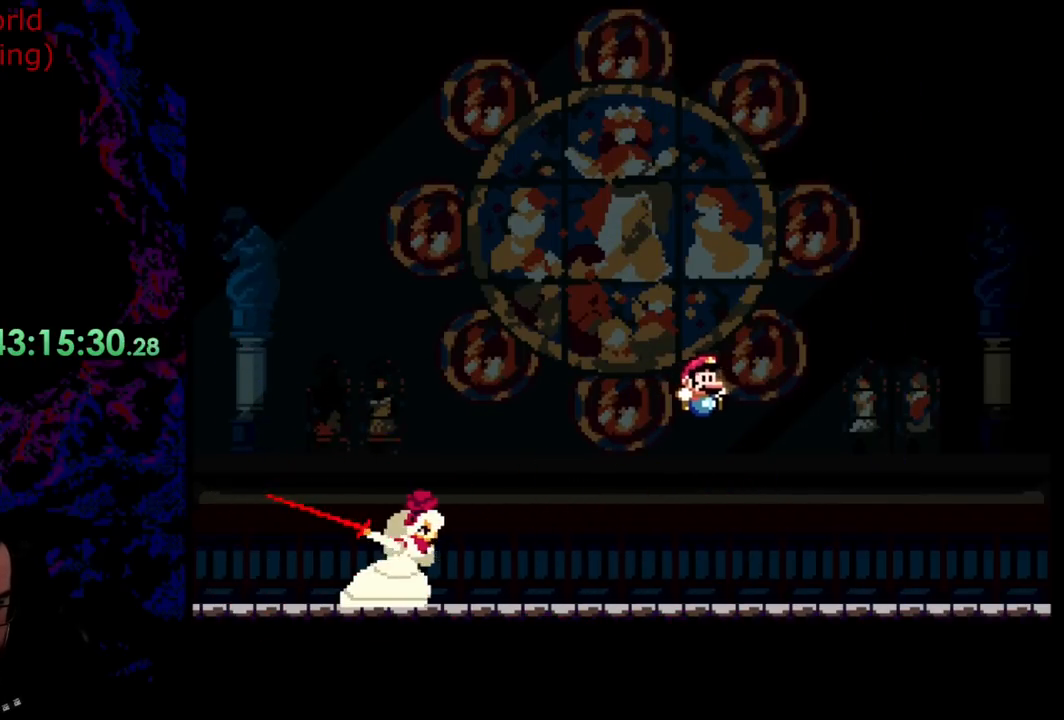
{"buttons": ["B", "Y", "DPAD_LEFT"], "events": [[163, "DPAD_RIGHT", "down"], [254, "B", "up"], [436, "B", "down"], [472, "DPAD_RIGHT", "up"], [509, "DPAD_LEFT", "down"]]}
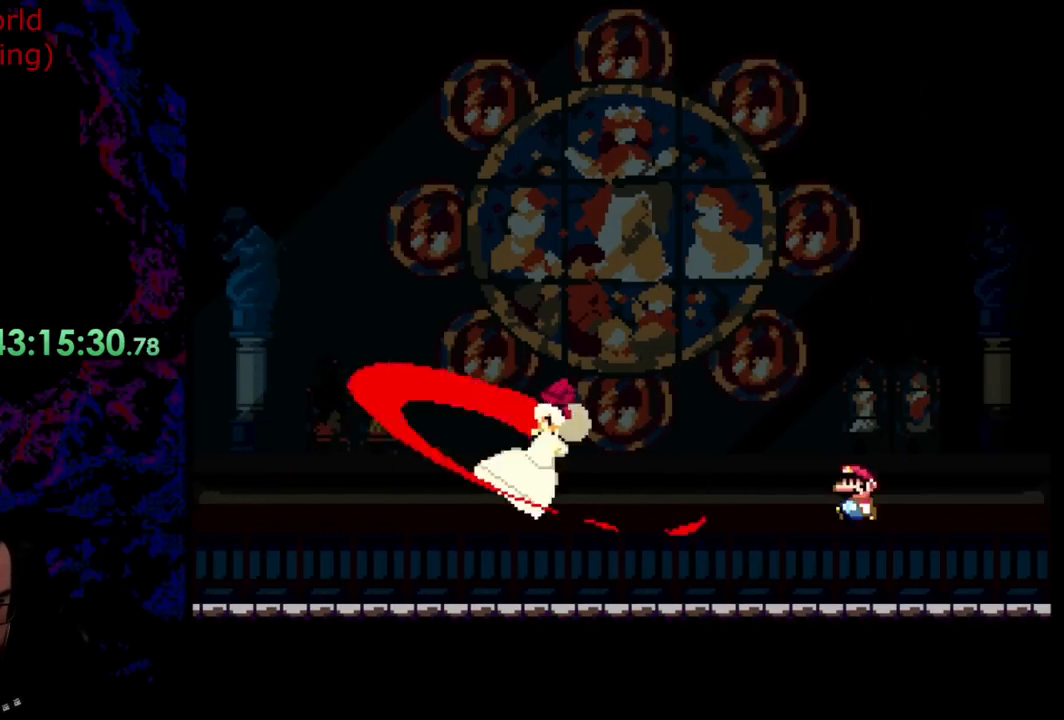
{"buttons": ["B", "Y", "DPAD_LEFT"], "events": [[163, "B", "up"], [436, "B", "down"]]}
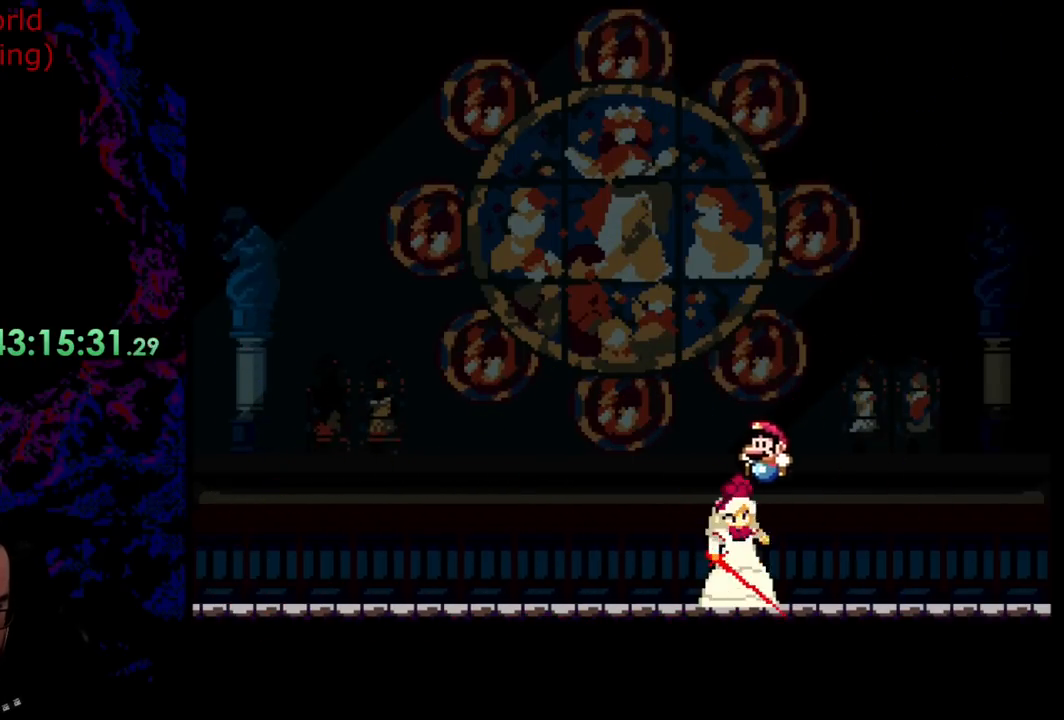
{"buttons": ["Y"], "events": [[473, "B", "up"], [509, "DPAD_LEFT", "up"]]}
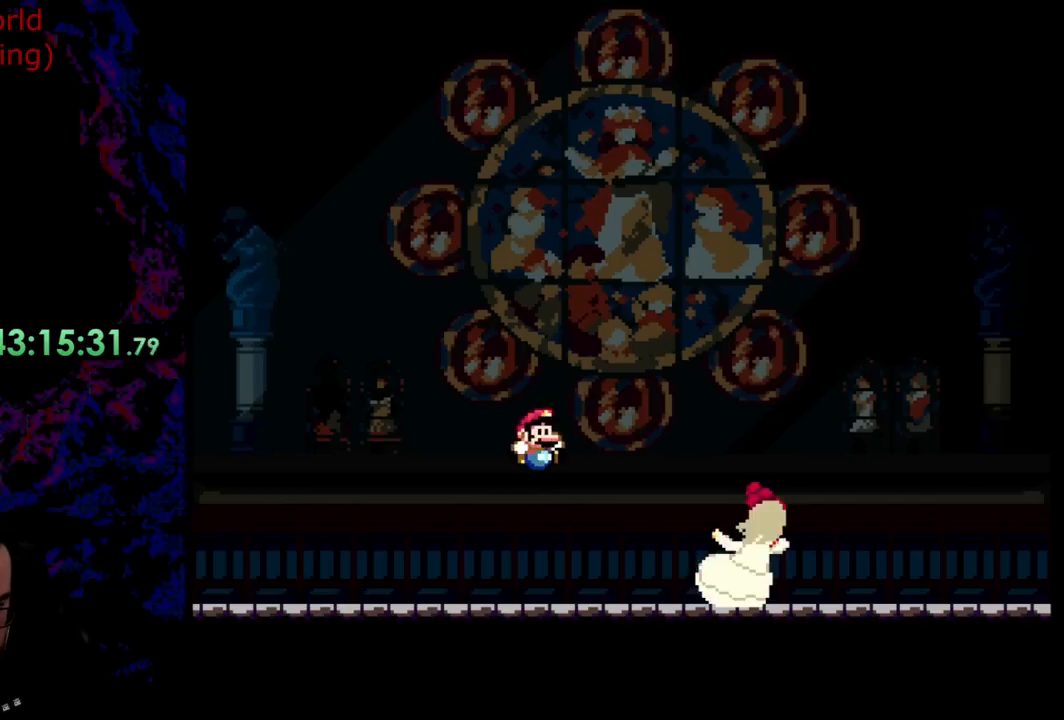
{"buttons": ["Y", "DPAD_LEFT"], "events": [[18, "DPAD_RIGHT", "down"], [254, "B", "down"], [327, "B", "up"], [436, "DPAD_RIGHT", "up"], [454, "DPAD_LEFT", "down"]]}
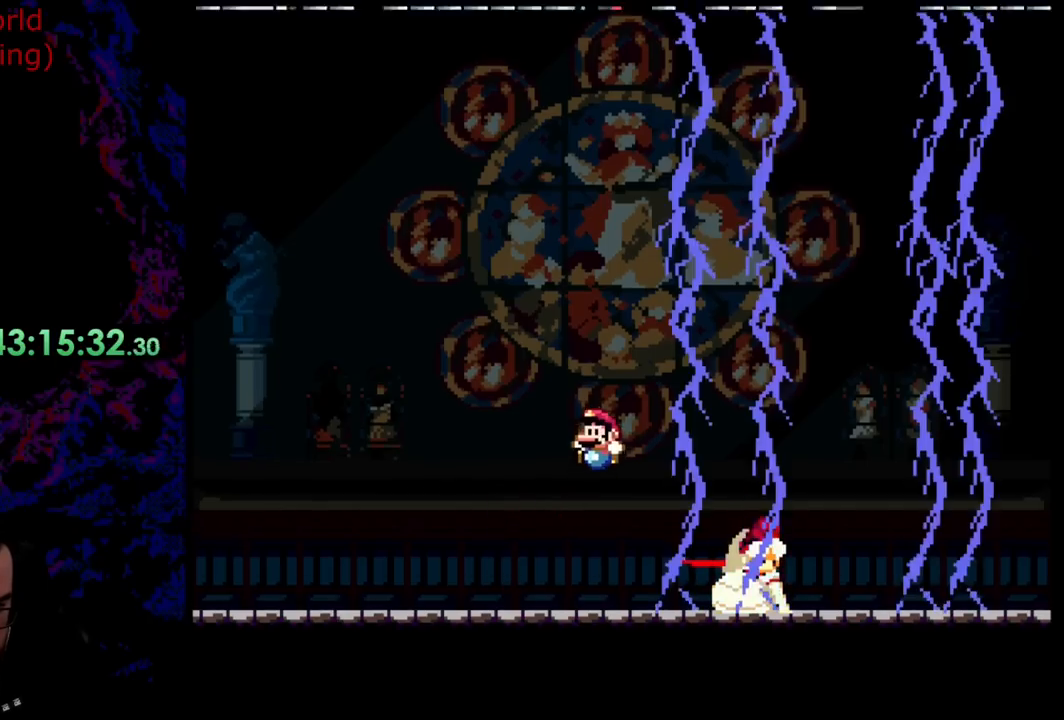
{"buttons": ["Y", "DPAD_LEFT"], "events": [[327, "B", "down"], [436, "B", "up"]]}
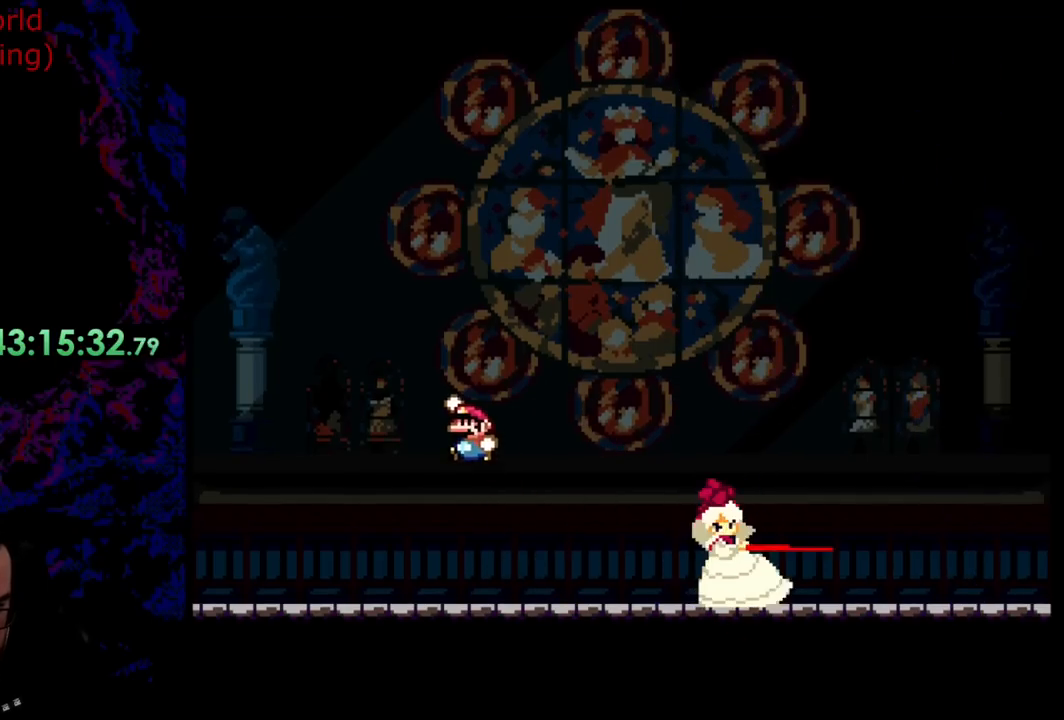
{"buttons": ["Y", "DPAD_RIGHT"], "events": [[382, "DPAD_LEFT", "up"], [400, "DPAD_RIGHT", "down"]]}
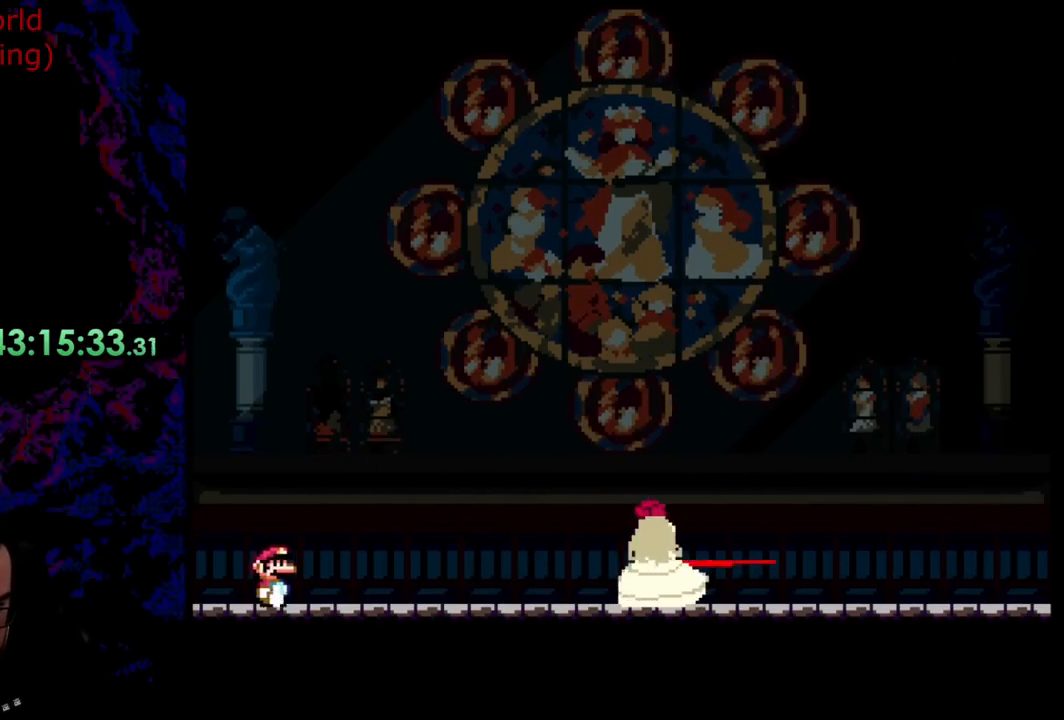
{"buttons": ["Y", "DPAD_LEFT"], "events": [[345, "DPAD_LEFT", "down"], [345, "DPAD_RIGHT", "up"]]}
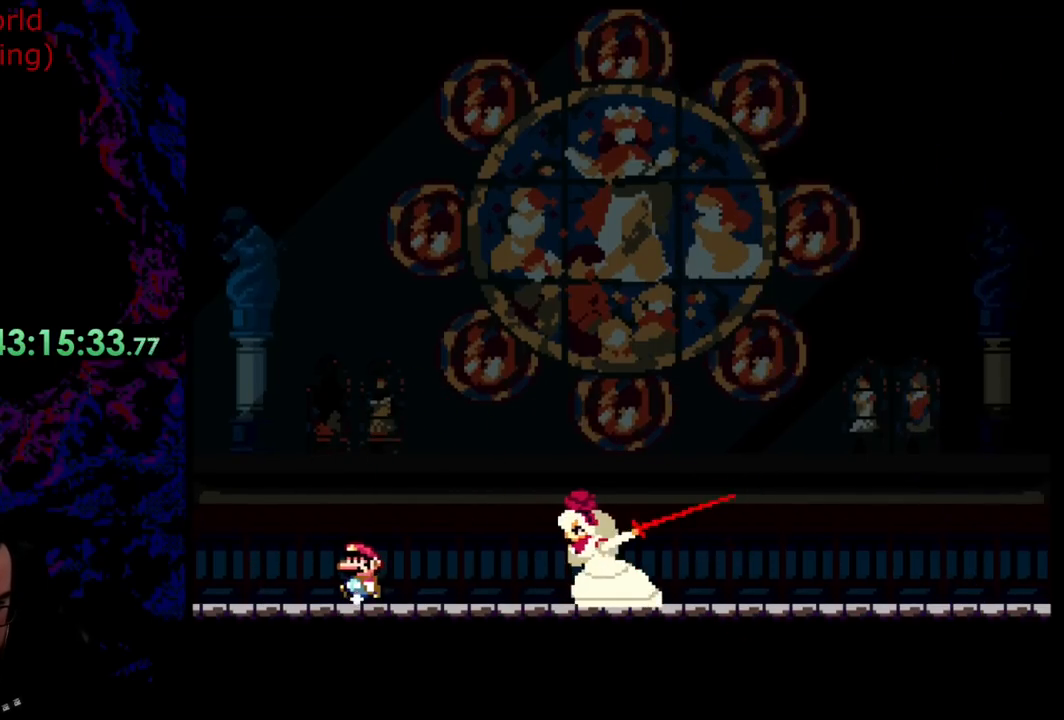
{"buttons": ["B", "Y"], "events": [[236, "B", "down"], [309, "DPAD_LEFT", "up"]]}
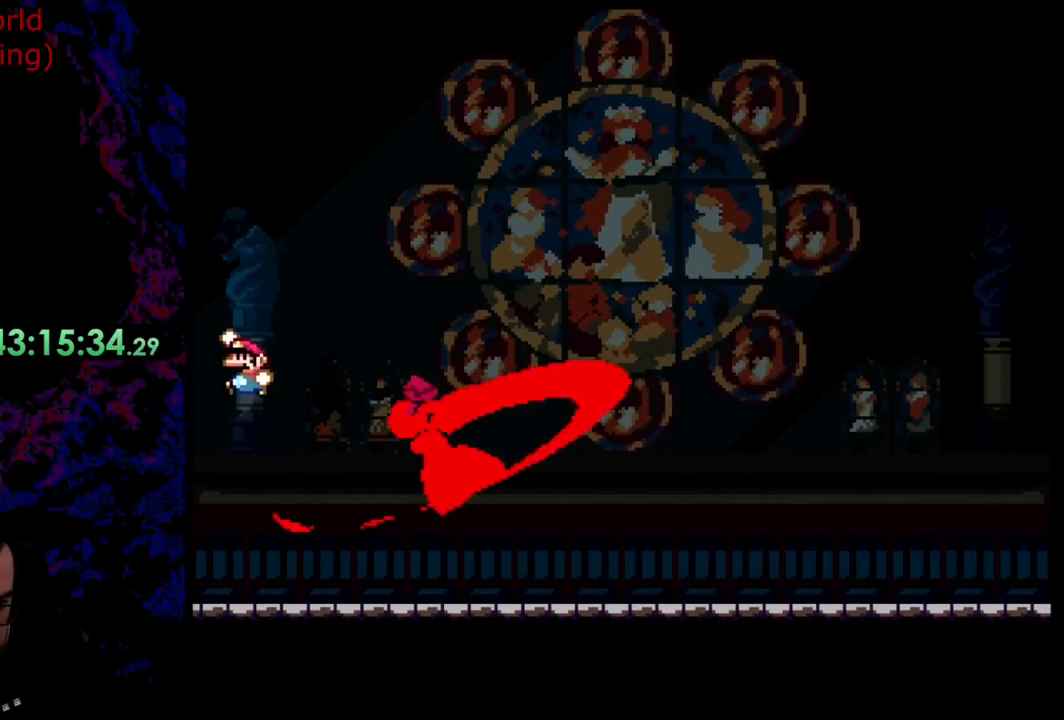
{"buttons": ["B", "Y", "DPAD_RIGHT"], "events": [[128, "B", "up"], [128, "DPAD_RIGHT", "down"], [364, "B", "down"]]}
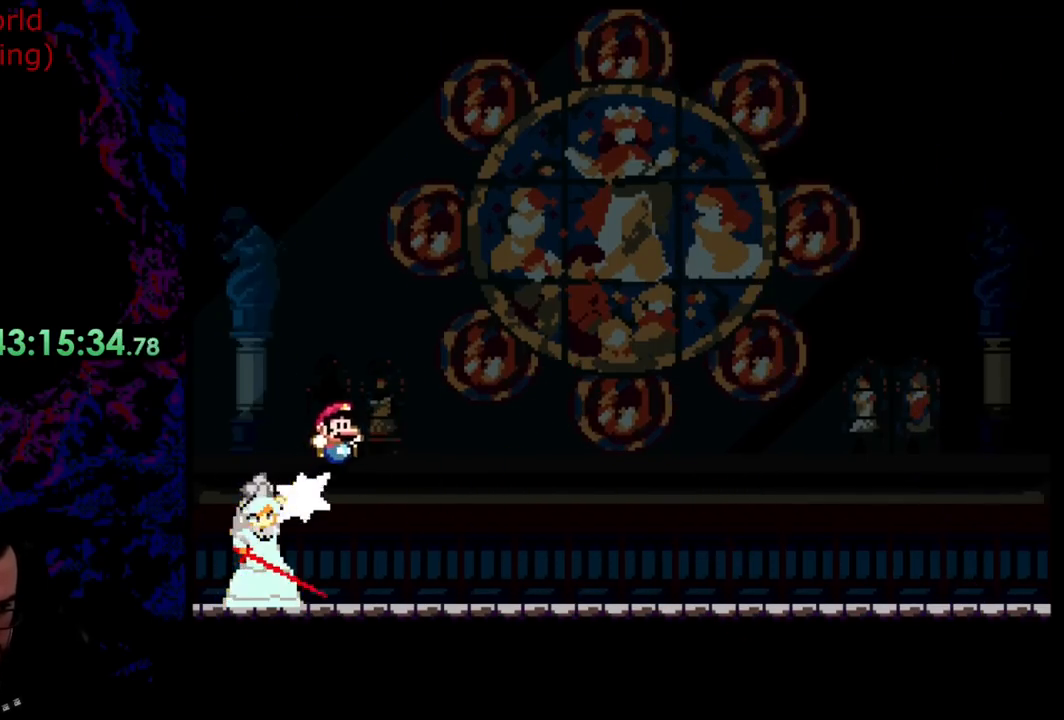
{"buttons": ["Y", "DPAD_RIGHT"], "events": [[454, "B", "up"]]}
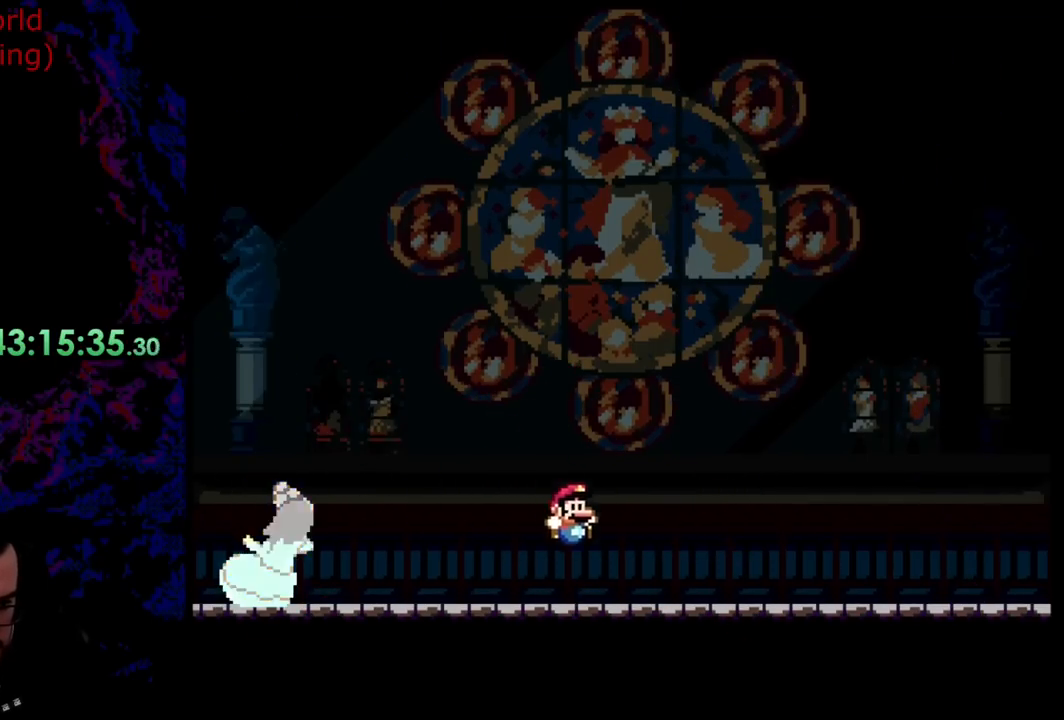
{"buttons": ["Y", "DPAD_LEFT"], "events": [[54, "DPAD_RIGHT", "up"], [72, "DPAD_LEFT", "down"], [127, "B", "down"], [236, "B", "up"]]}
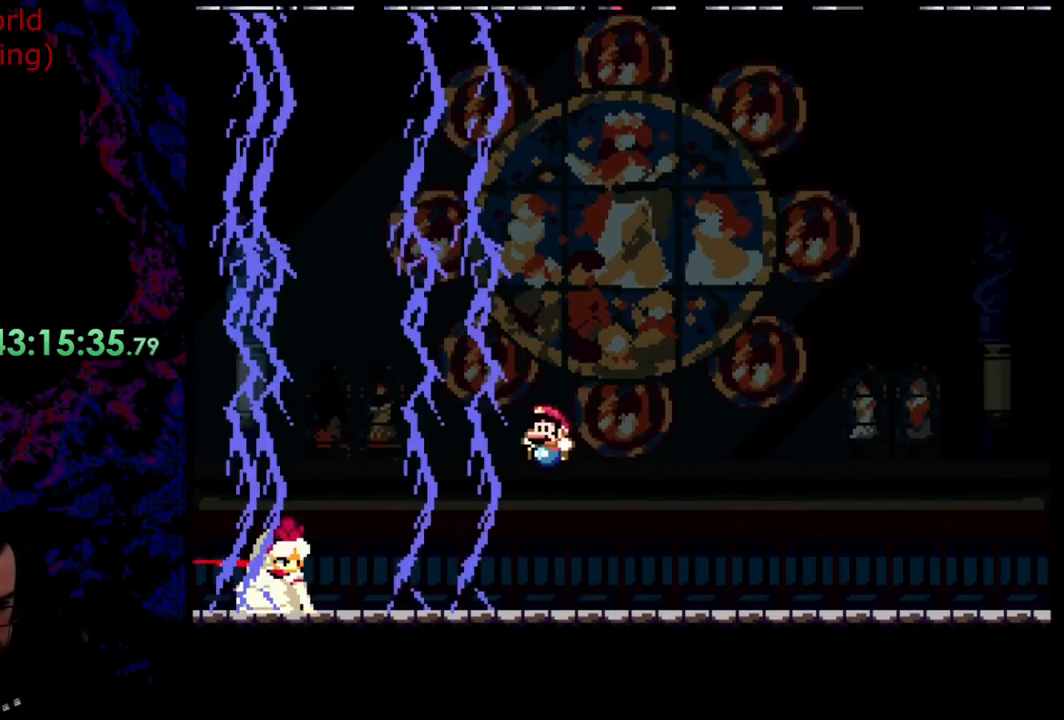
{"buttons": ["Y", "DPAD_RIGHT"], "events": [[146, "DPAD_LEFT", "up"], [146, "DPAD_RIGHT", "down"], [309, "B", "down"], [509, "B", "up"]]}
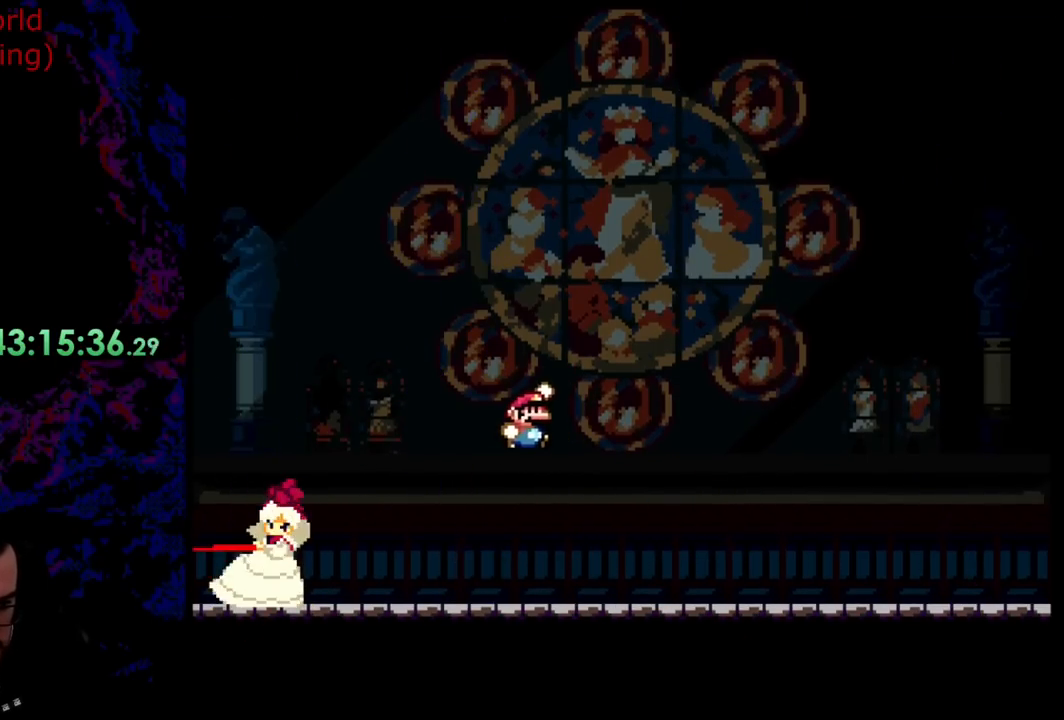
{"buttons": ["DPAD_LEFT"], "events": [[91, "B", "down"], [382, "B", "up"], [436, "DPAD_DOWN", "down"], [454, "DPAD_DOWN", "up"], [454, "DPAD_LEFT", "down"], [454, "DPAD_RIGHT", "up"], [454, "Y", "up"]]}
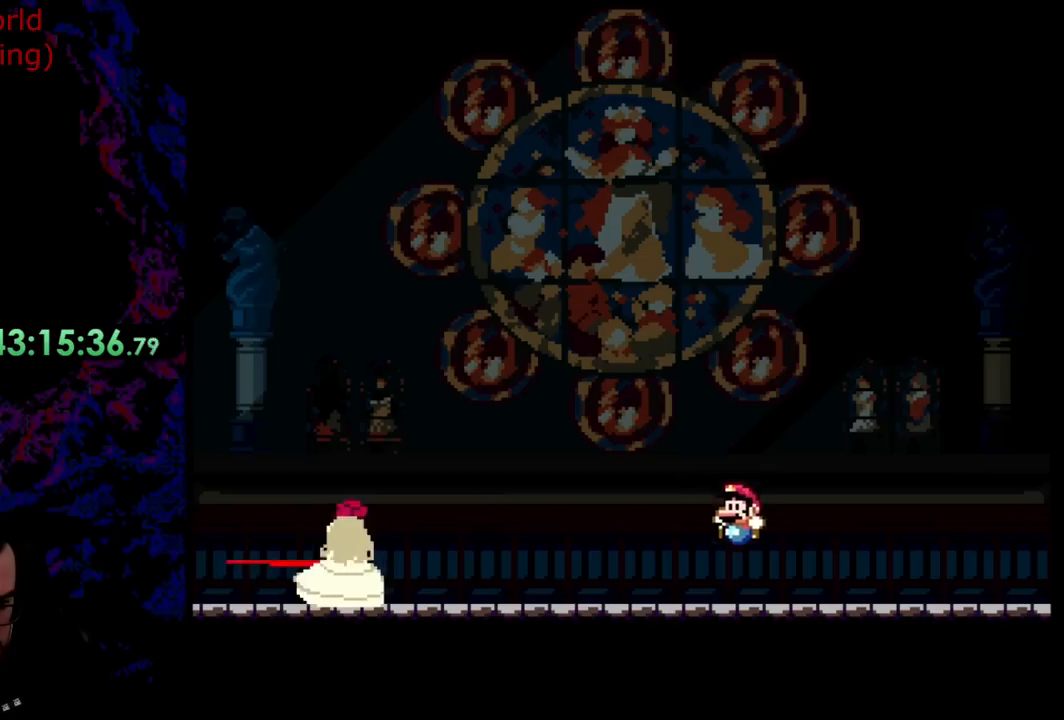
{"buttons": ["Y", "DPAD_RIGHT"], "events": [[72, "Y", "down"], [127, "B", "down"], [127, "DPAD_LEFT", "up"], [181, "B", "up"], [254, "DPAD_RIGHT", "down"]]}
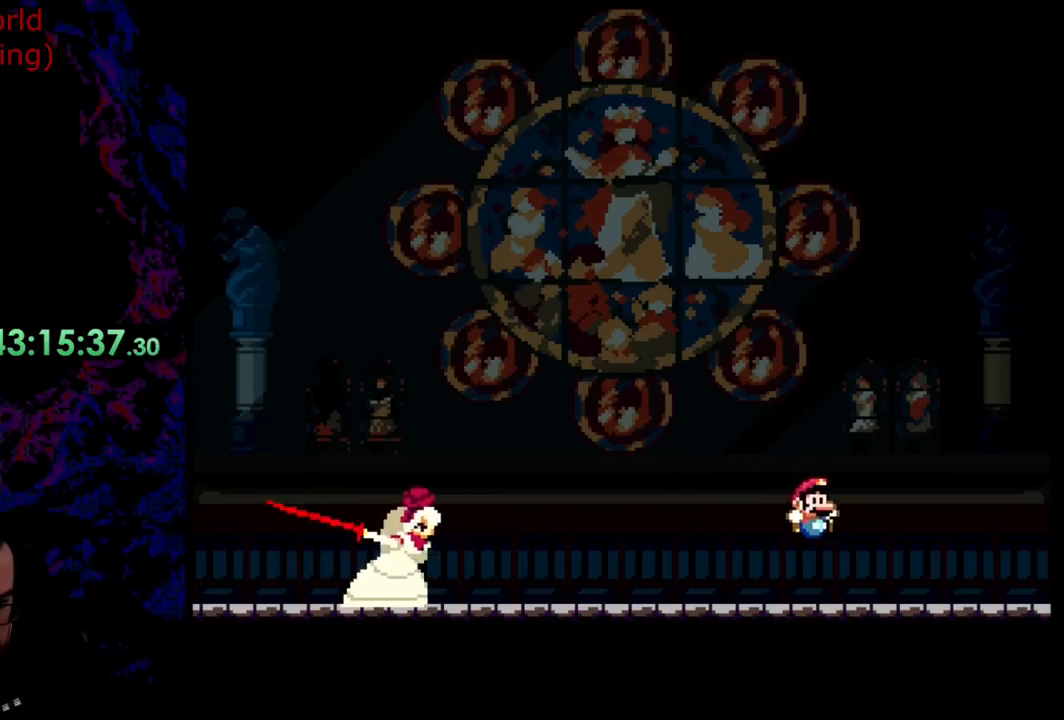
{"buttons": ["B", "Y", "DPAD_LEFT"], "events": [[181, "B", "down"], [236, "DPAD_RIGHT", "up"], [254, "DPAD_LEFT", "down"]]}
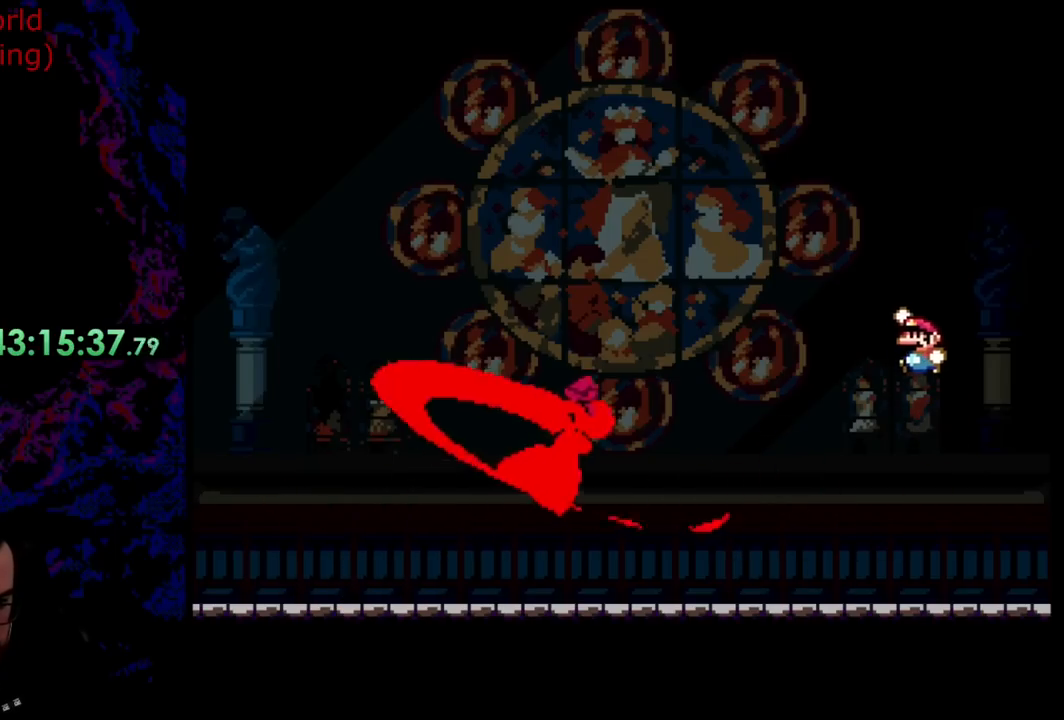
{"buttons": ["B", "Y", "DPAD_LEFT"], "events": [[109, "B", "up"], [255, "B", "down"]]}
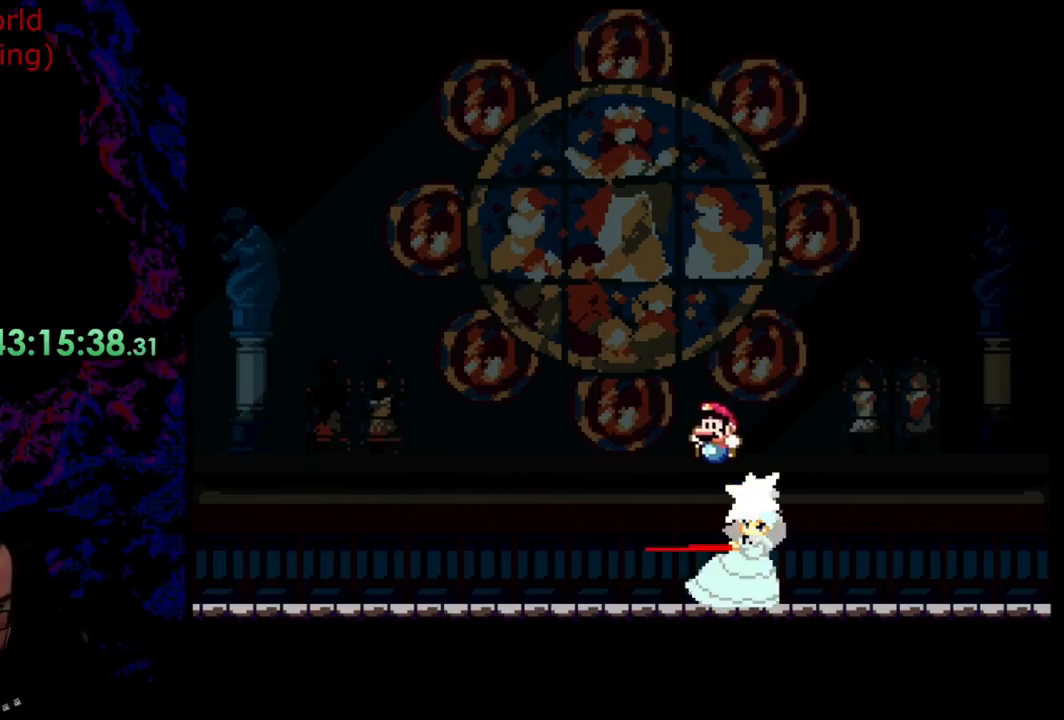
{"buttons": ["Y", "DPAD_LEFT"], "events": [[418, "B", "up"]]}
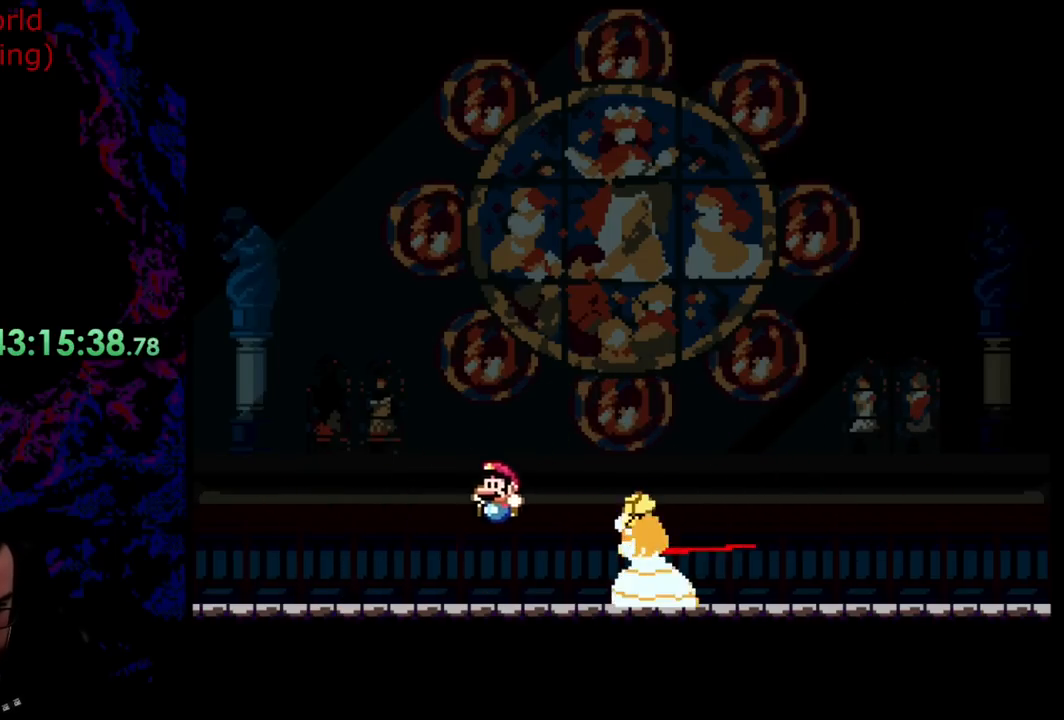
{"buttons": ["Y", "DPAD_LEFT"], "events": [[146, "B", "down"], [182, "DPAD_LEFT", "up"], [200, "DPAD_RIGHT", "down"], [255, "B", "up"], [346, "DPAD_LEFT", "down"], [346, "DPAD_RIGHT", "up"]]}
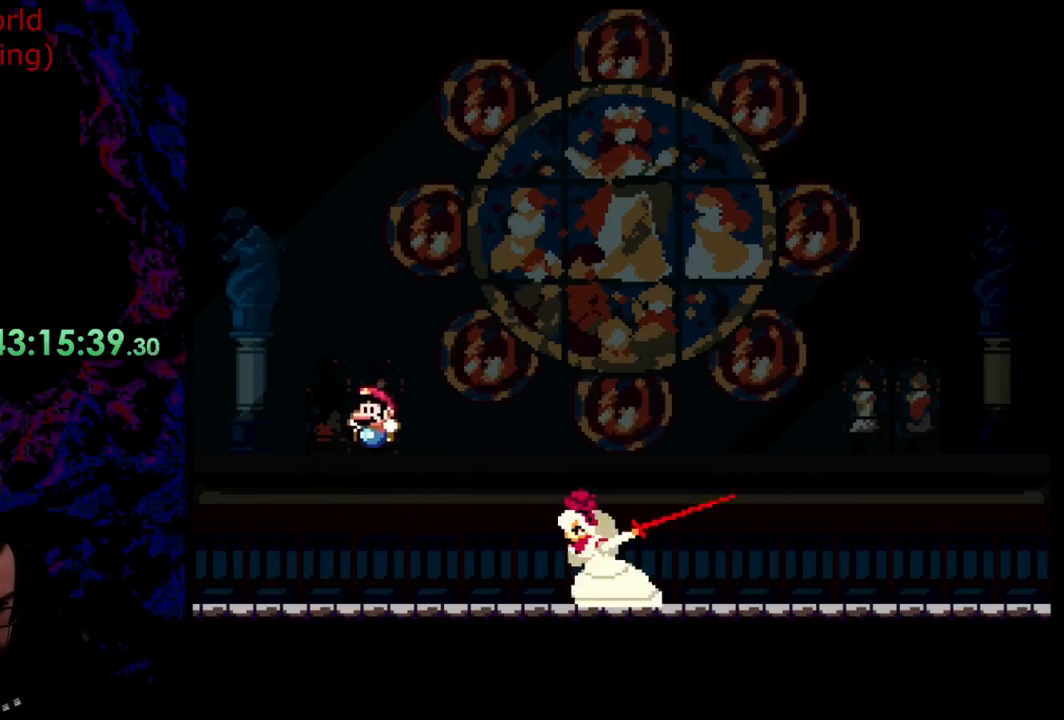
{"buttons": ["B", "Y"], "events": [[273, "B", "down"], [345, "DPAD_LEFT", "up"]]}
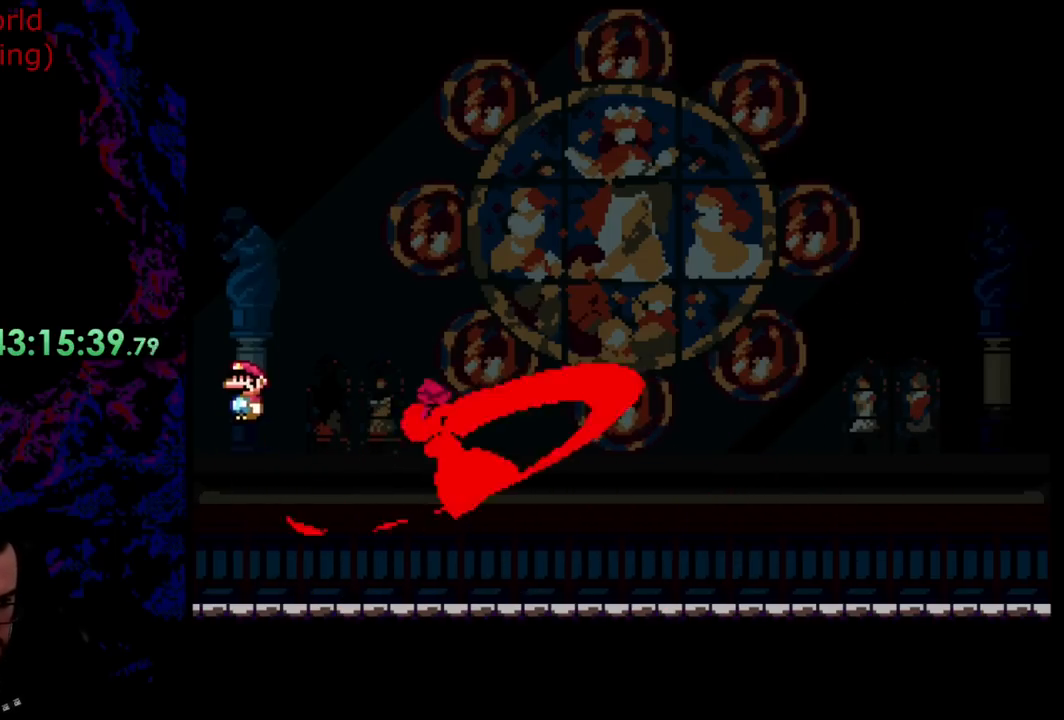
{"buttons": ["B", "Y", "DPAD_RIGHT"], "events": [[145, "B", "up"], [145, "DPAD_RIGHT", "down"], [363, "B", "down"]]}
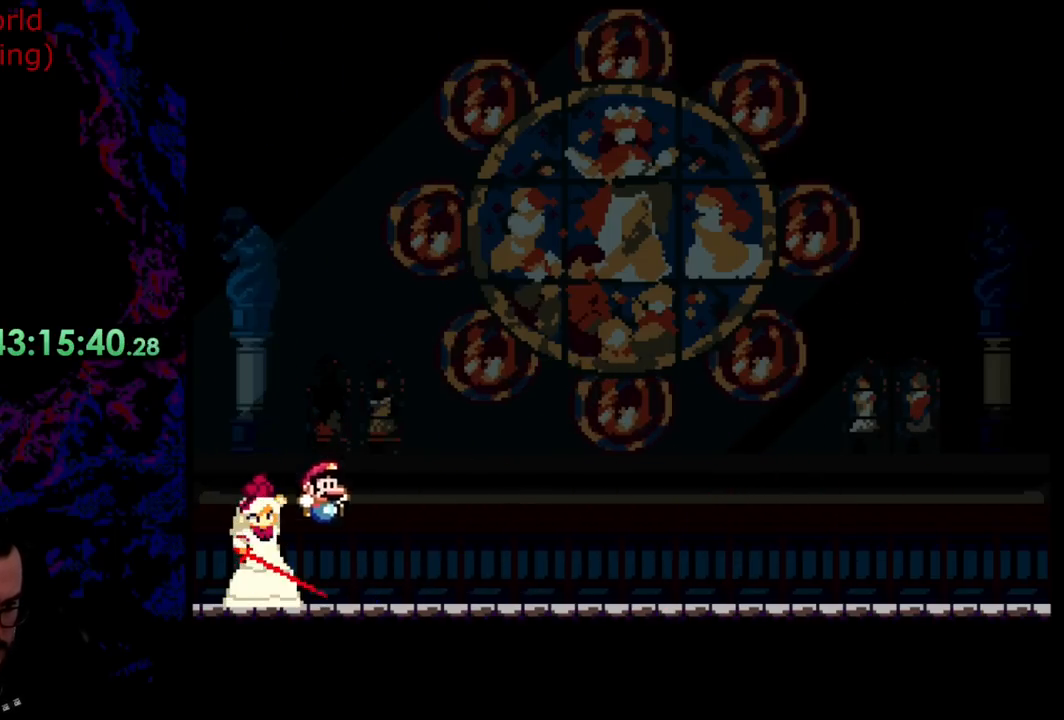
{"buttons": ["B", "Y", "DPAD_RIGHT"], "events": [[381, "B", "up"], [454, "B", "down"]]}
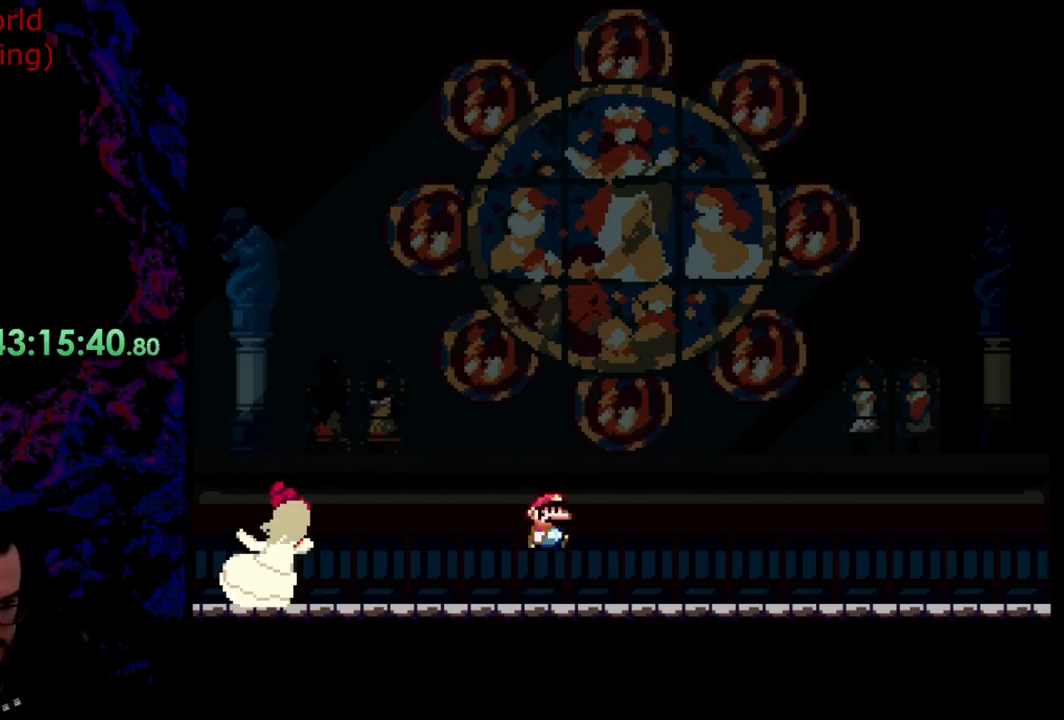
{"buttons": ["Y"], "events": [[18, "DPAD_DOWN", "down"], [18, "DPAD_RIGHT", "up"], [37, "DPAD_DOWN", "up"], [37, "DPAD_LEFT", "down"], [236, "B", "up"], [509, "DPAD_LEFT", "up"]]}
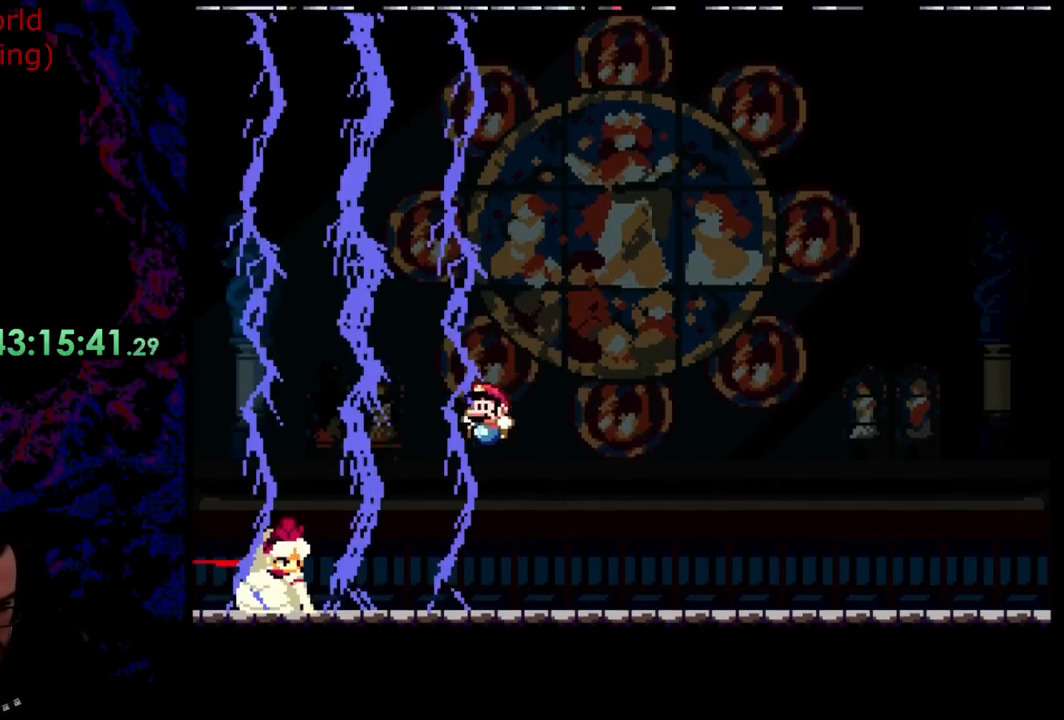
{"buttons": ["B", "Y", "DPAD_RIGHT"], "events": [[36, "DPAD_RIGHT", "down"], [273, "B", "down"], [400, "B", "up"], [472, "B", "down"]]}
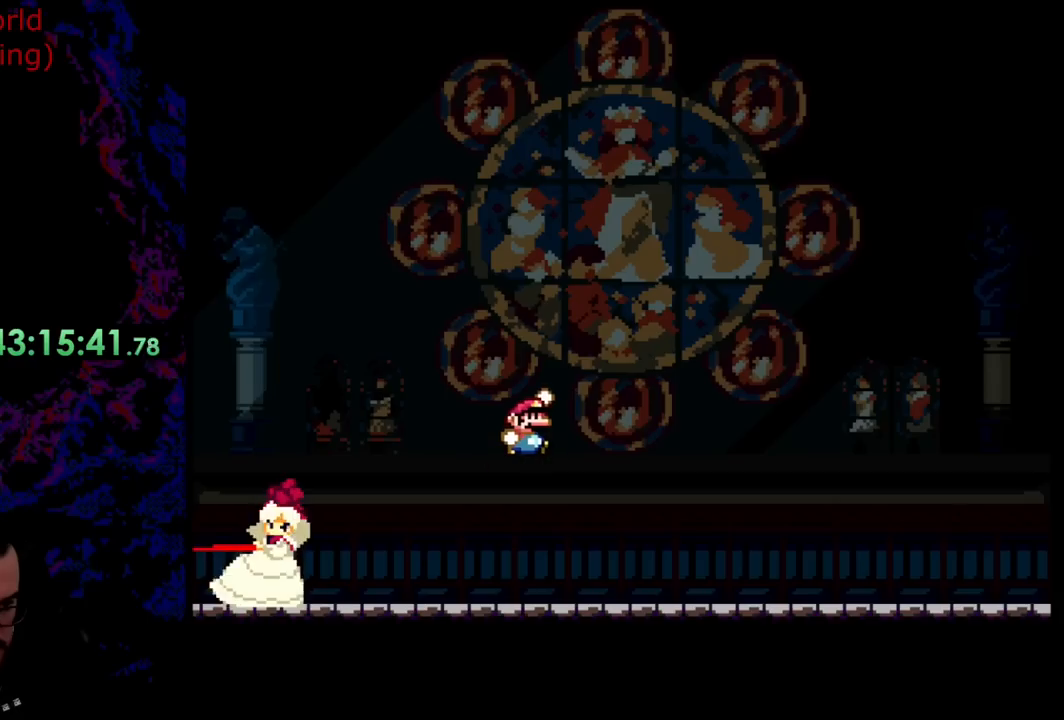
{"buttons": ["Y", "DPAD_LEFT"], "events": [[345, "B", "up"], [345, "DPAD_LEFT", "down"], [345, "DPAD_RIGHT", "up"]]}